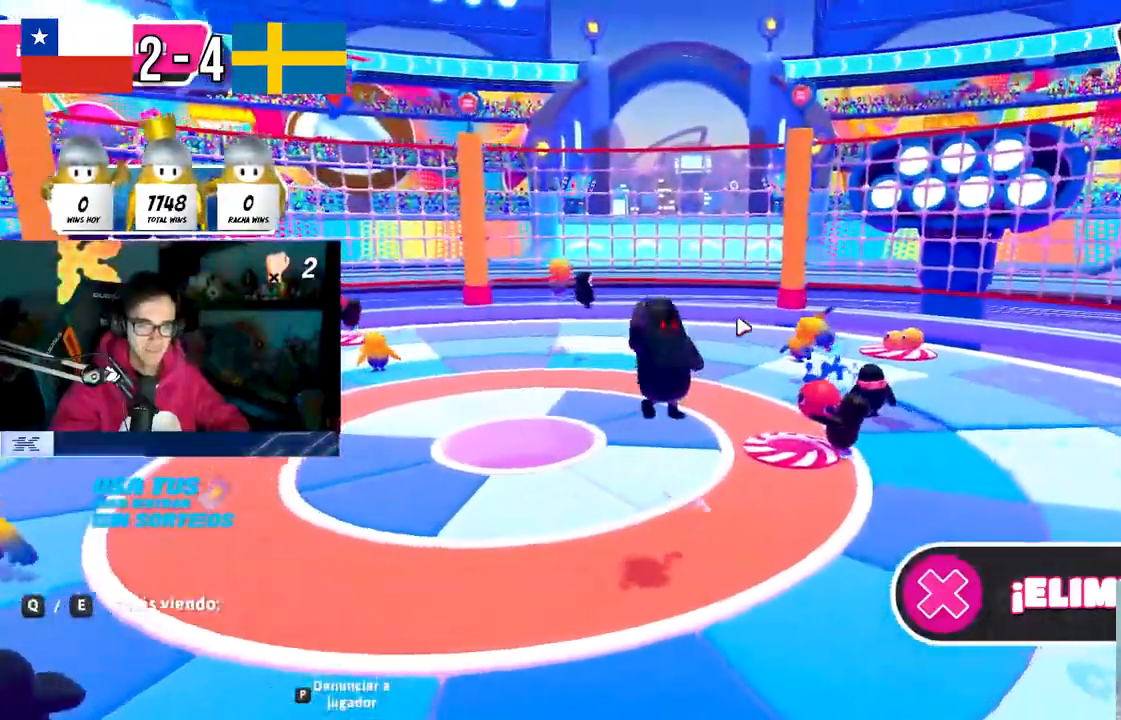
Gameplay with a controller (PlayStation layout); each line is a JSON object with the inputs held at the frame after it (dt_ms = milliseconds from this image to that frame). "events" lists button and stick changes between this image and that frame as [ms after this image, input, new state], when the widget could be followed in between. Not read: R3.
{"dt_ms": 500, "buttons": [], "left_stick": "center", "right_stick": "center", "events": [[17, "R1", "up"], [150, "R1", "down"], [200, "R1", "up"]]}
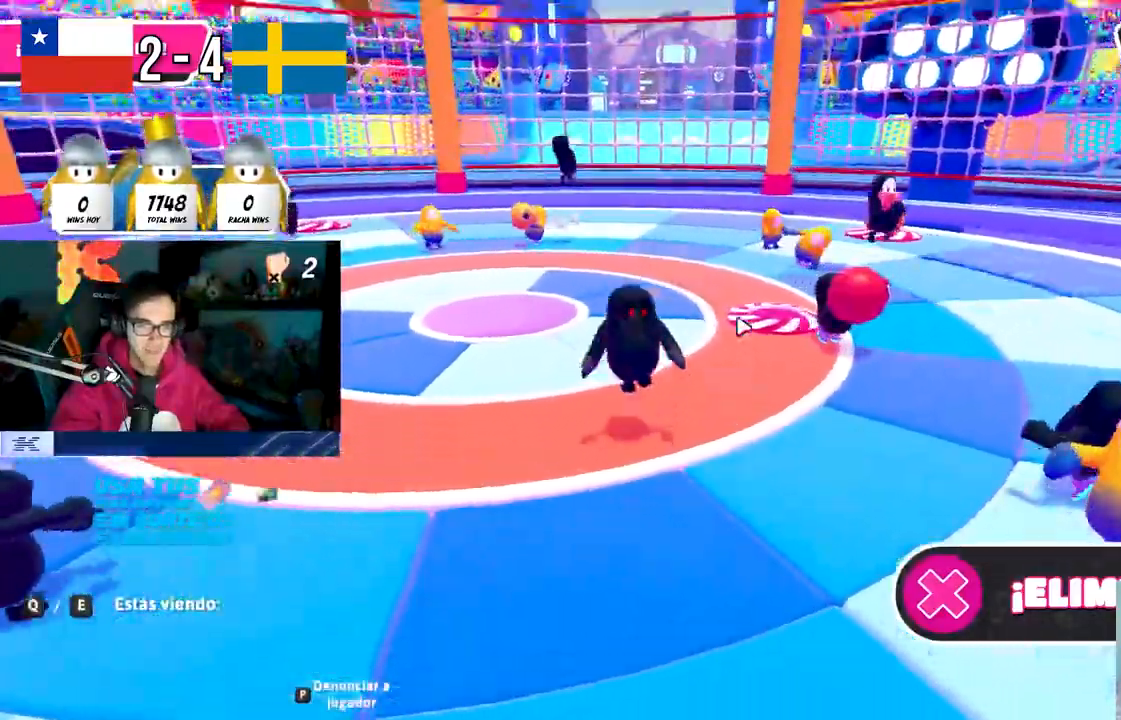
{"dt_ms": 500, "buttons": [], "left_stick": "center", "right_stick": "center", "events": []}
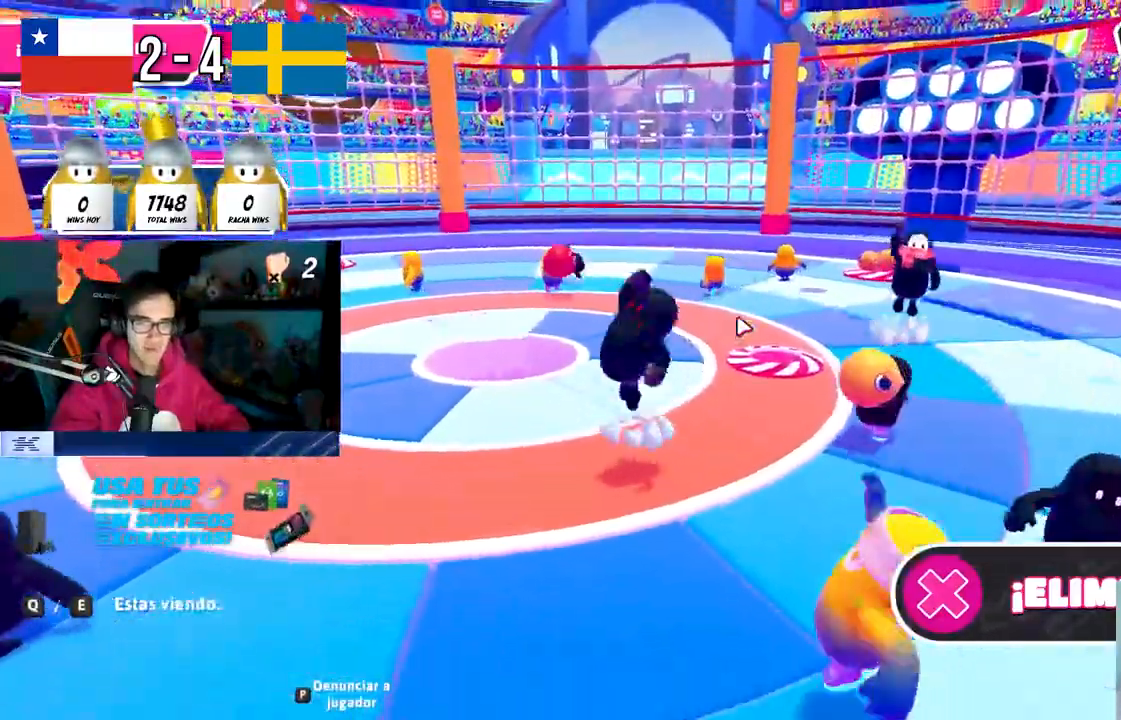
{"dt_ms": 500, "buttons": [], "left_stick": "center", "right_stick": "center", "events": []}
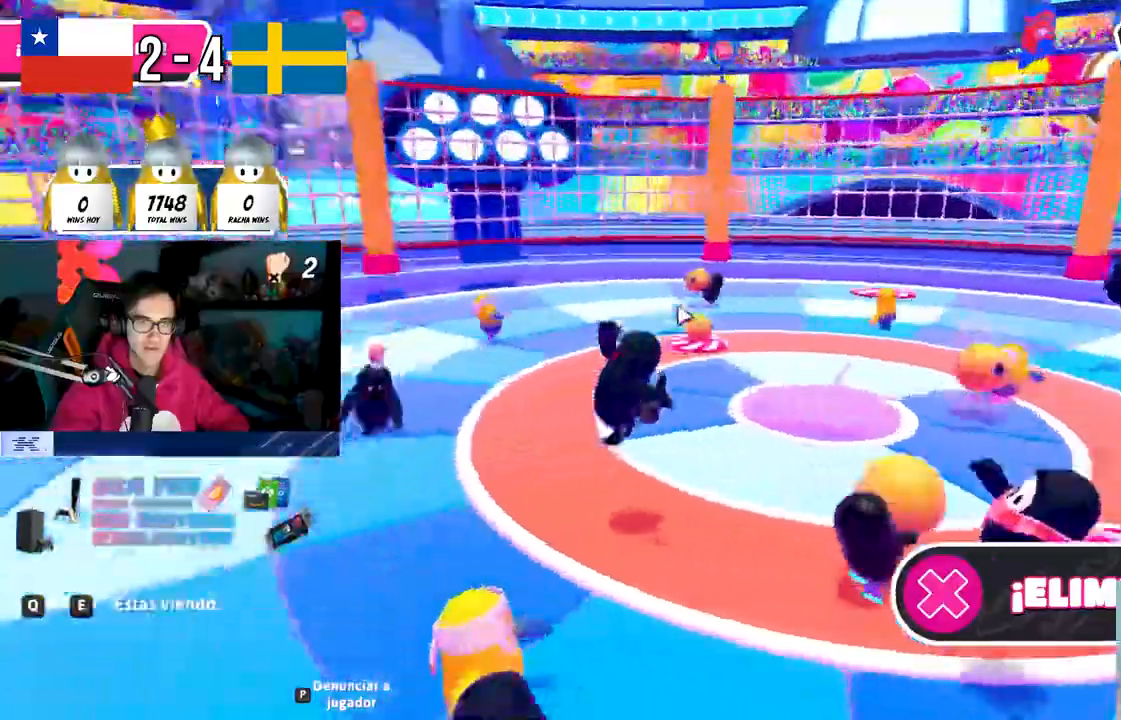
{"dt_ms": 500, "buttons": [], "left_stick": "center", "right_stick": "center", "events": []}
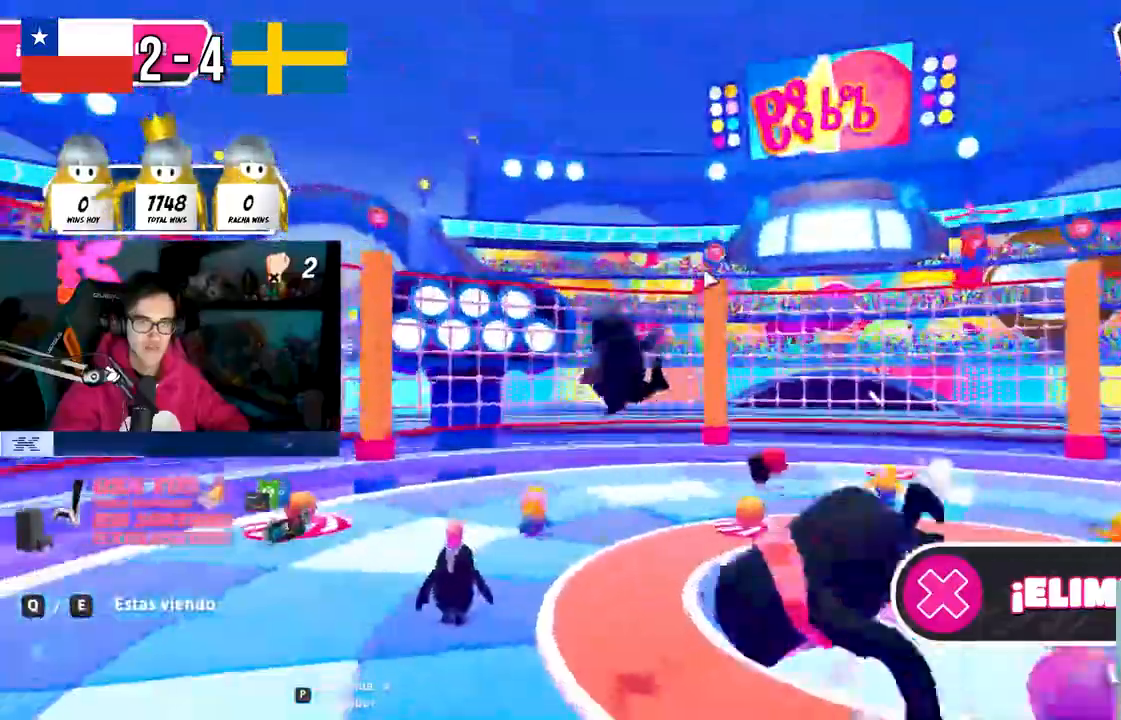
{"dt_ms": 500, "buttons": [], "left_stick": "center", "right_stick": "center", "events": []}
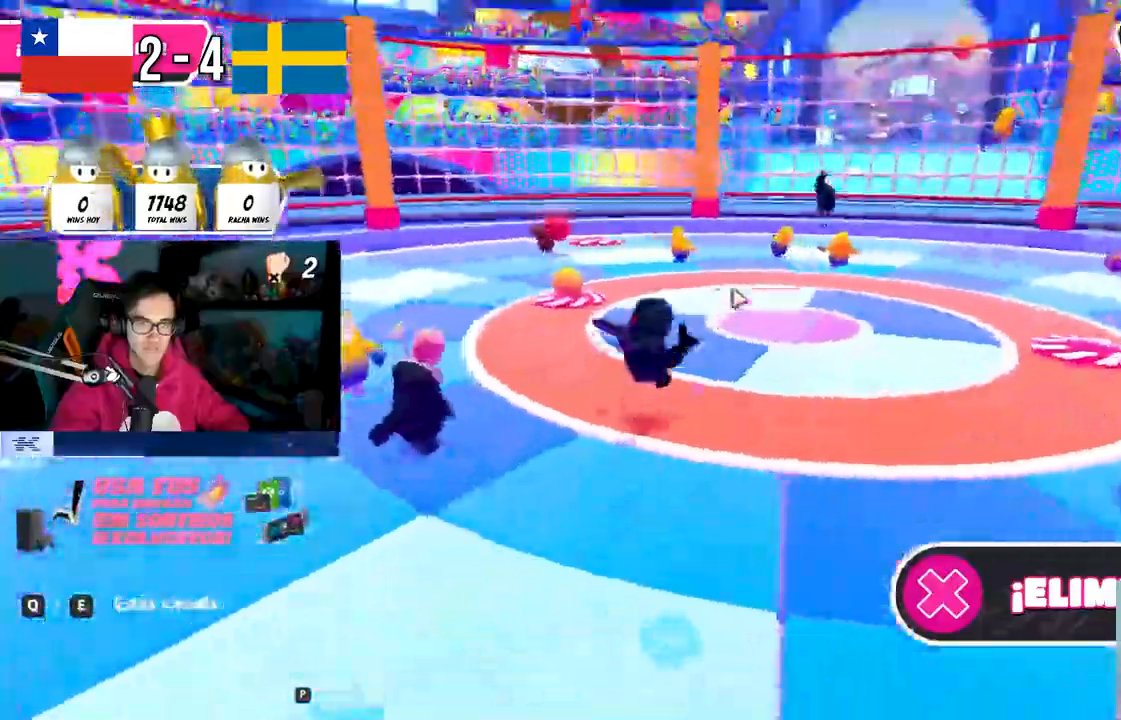
{"dt_ms": 500, "buttons": [], "left_stick": "center", "right_stick": "center", "events": []}
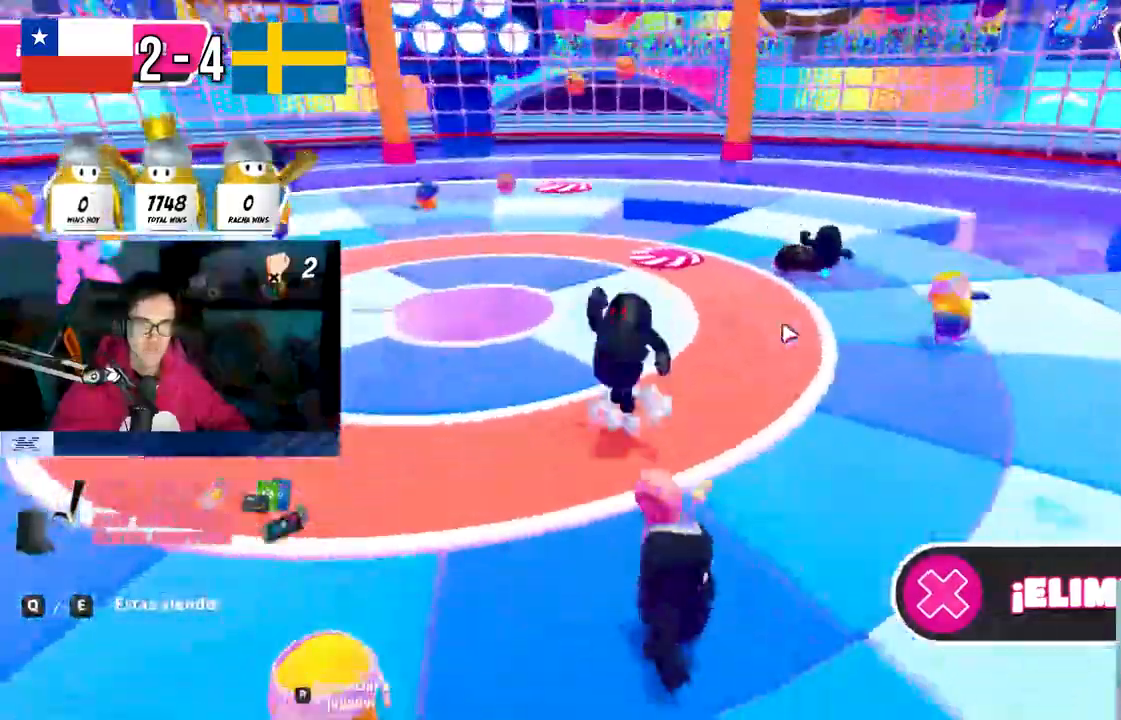
{"dt_ms": 1000, "buttons": [], "left_stick": "center", "right_stick": "center"}
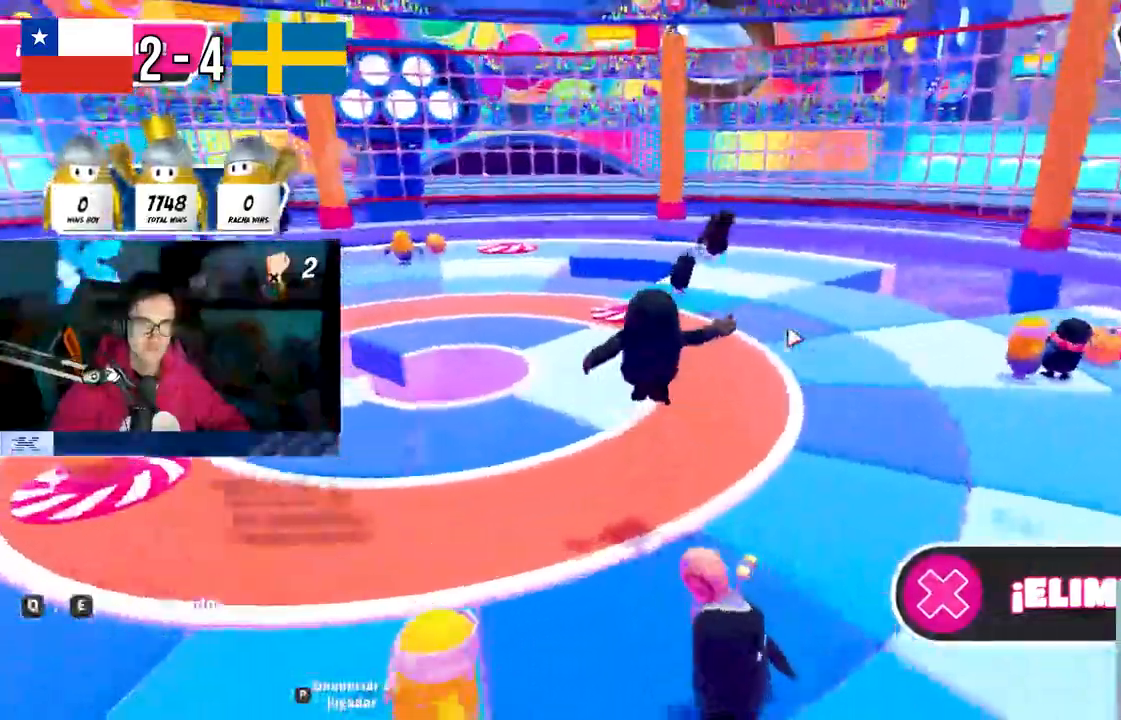
{"dt_ms": 500, "buttons": [], "left_stick": "center", "right_stick": "center", "events": [[217, "TRIANGLE", "down"], [417, "TRIANGLE", "up"]]}
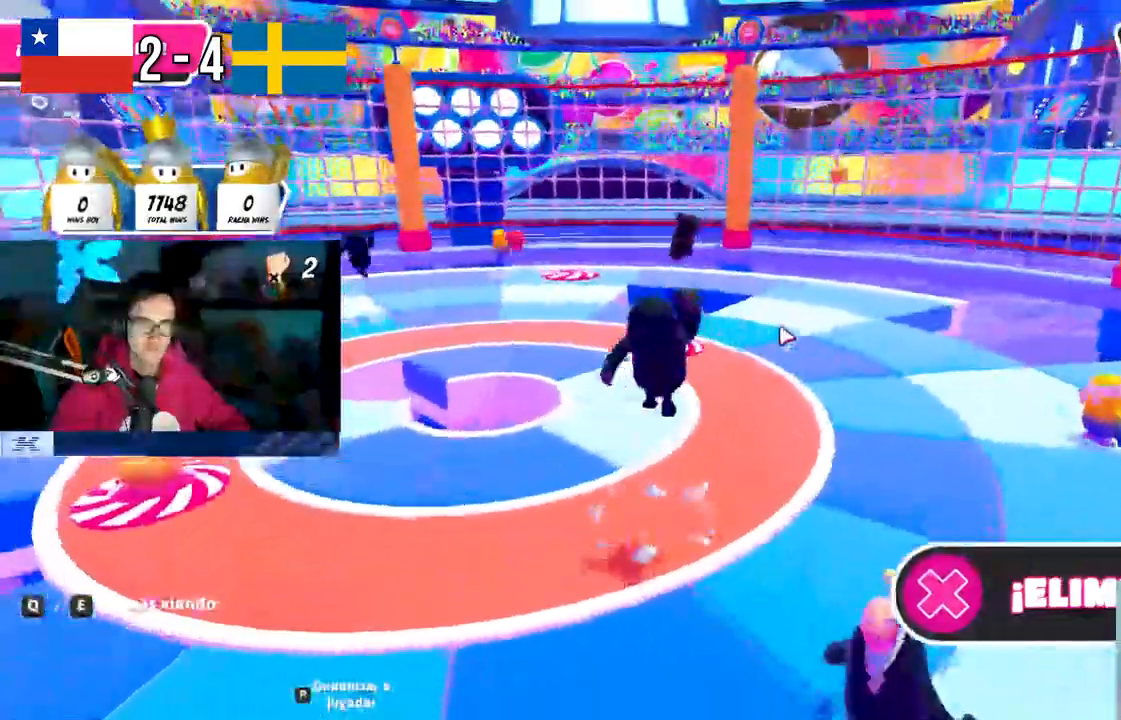
{"dt_ms": 500, "buttons": [], "left_stick": "center", "right_stick": "center", "events": [[183, "R1", "down"], [333, "R1", "up"]]}
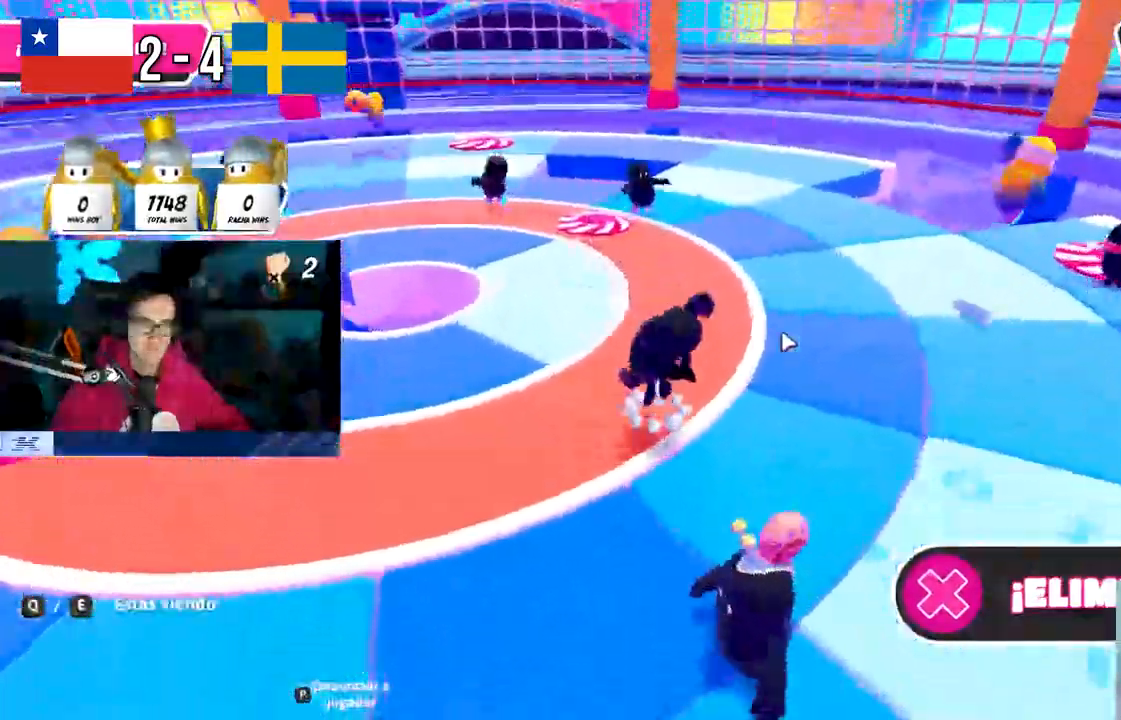
{"dt_ms": 1000, "buttons": [], "left_stick": "center", "right_stick": "center"}
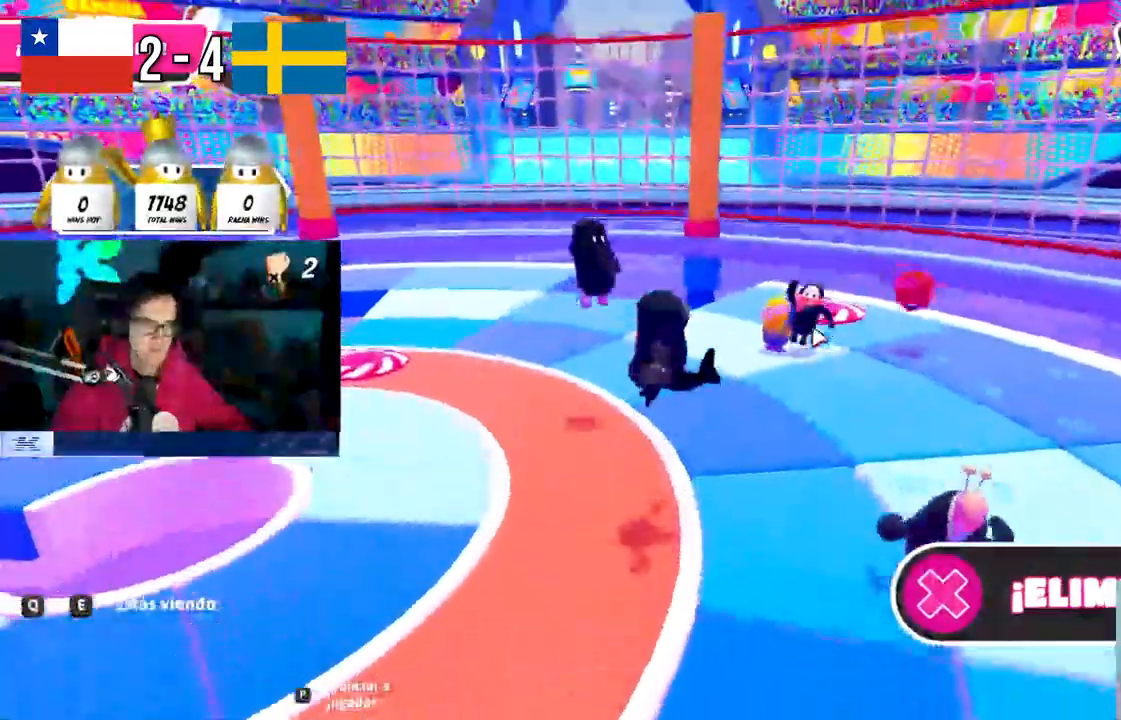
{"dt_ms": 500, "buttons": ["R1", "SELECT"], "left_stick": "center", "right_stick": "center"}
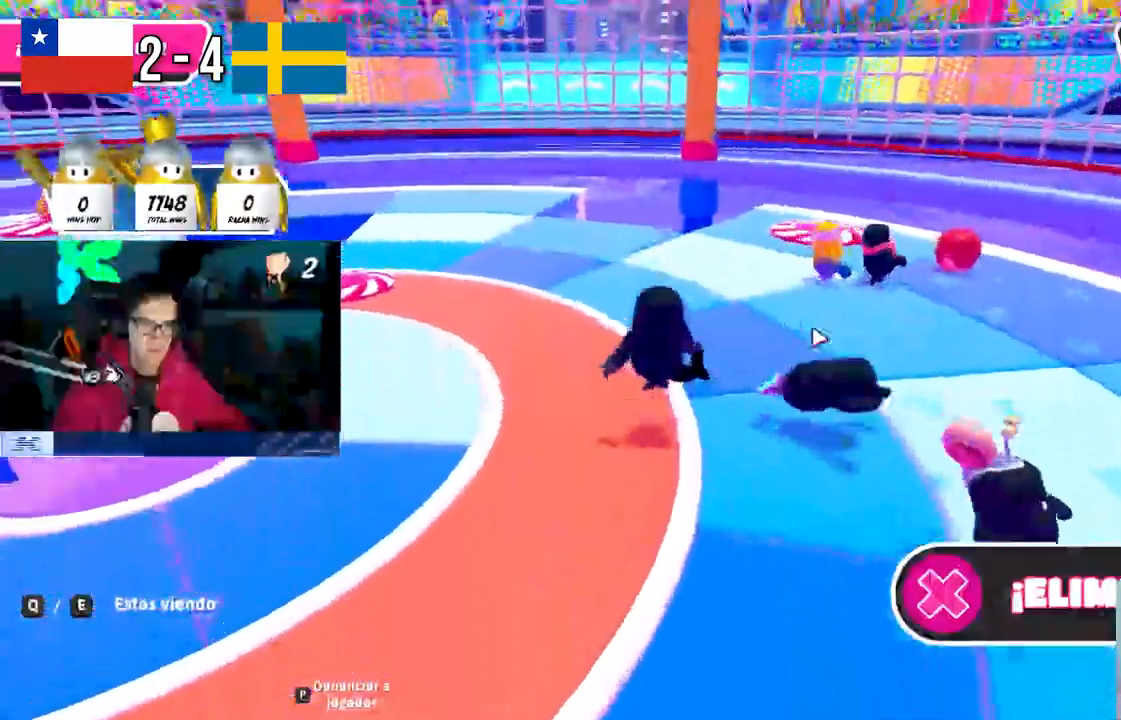
{"dt_ms": 500, "buttons": [], "left_stick": "center", "right_stick": "center", "events": [[17, "R1", "up"], [33, "SELECT", "up"], [333, "R1", "down"], [383, "R1", "up"]]}
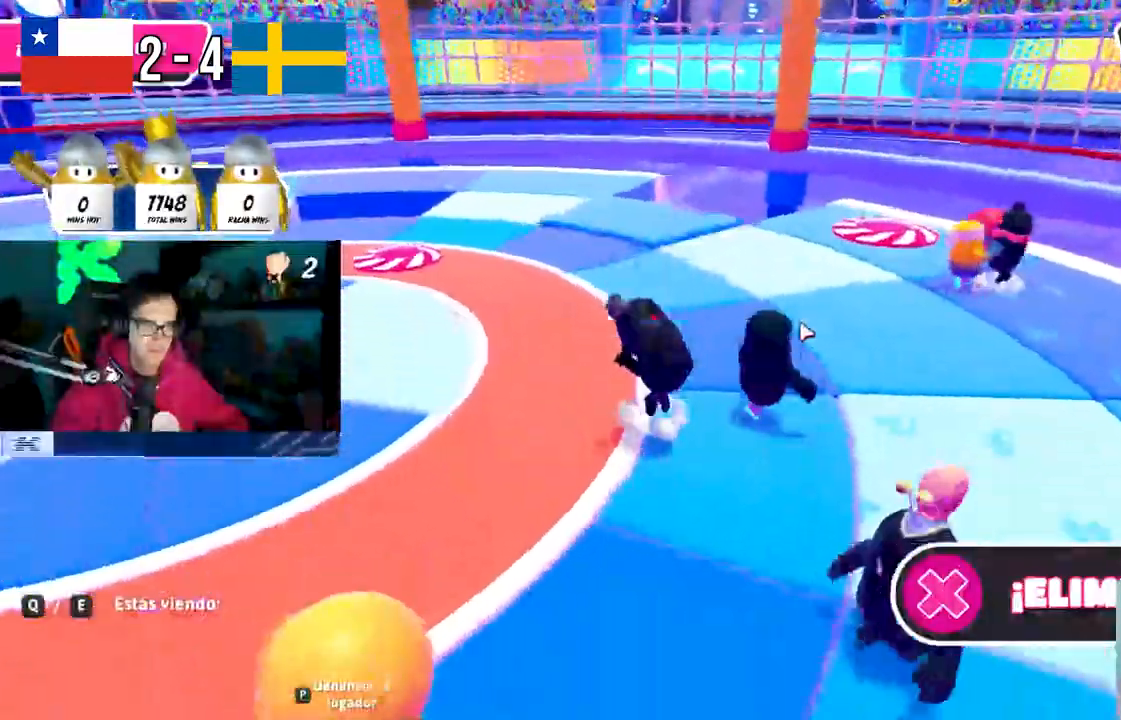
{"dt_ms": 500, "buttons": [], "left_stick": "center", "right_stick": "center", "events": []}
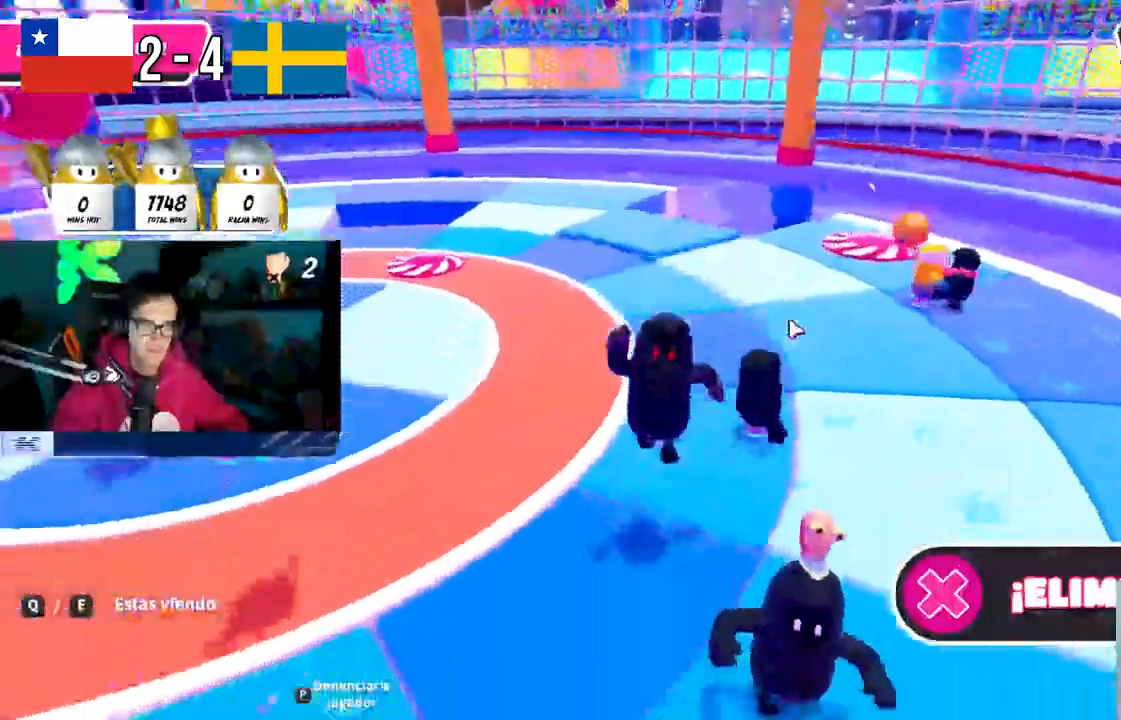
{"dt_ms": 500, "buttons": [], "left_stick": "center", "right_stick": "center", "events": []}
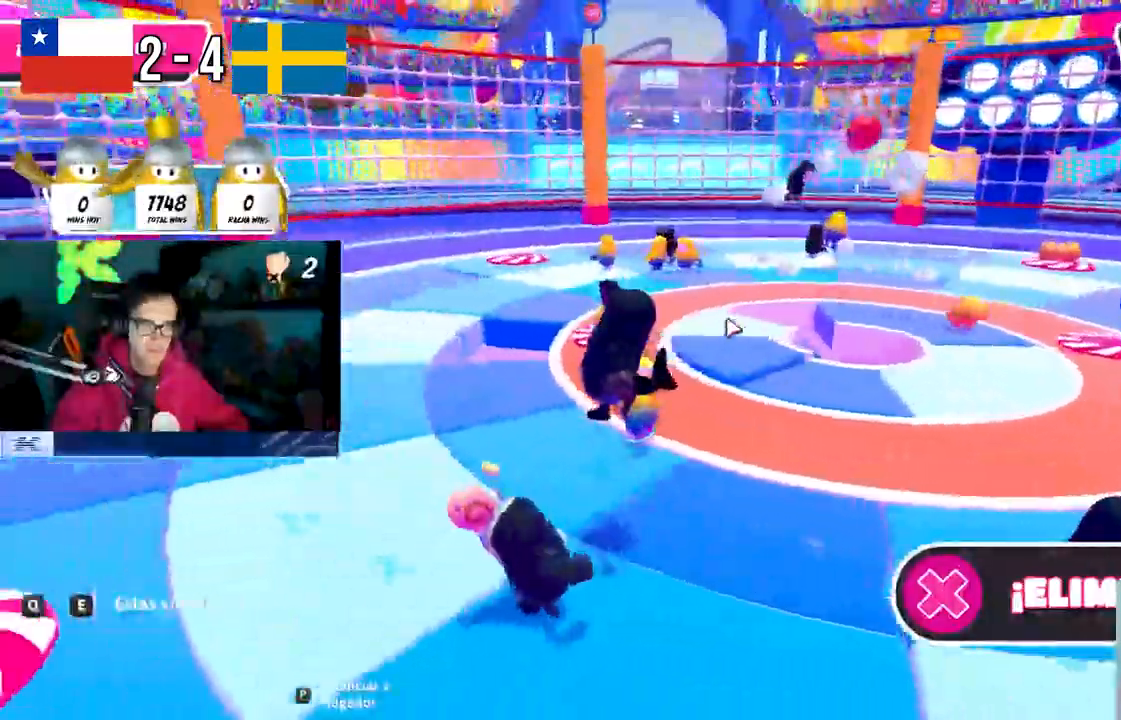
{"dt_ms": 500, "buttons": [], "left_stick": "center", "right_stick": "center", "events": []}
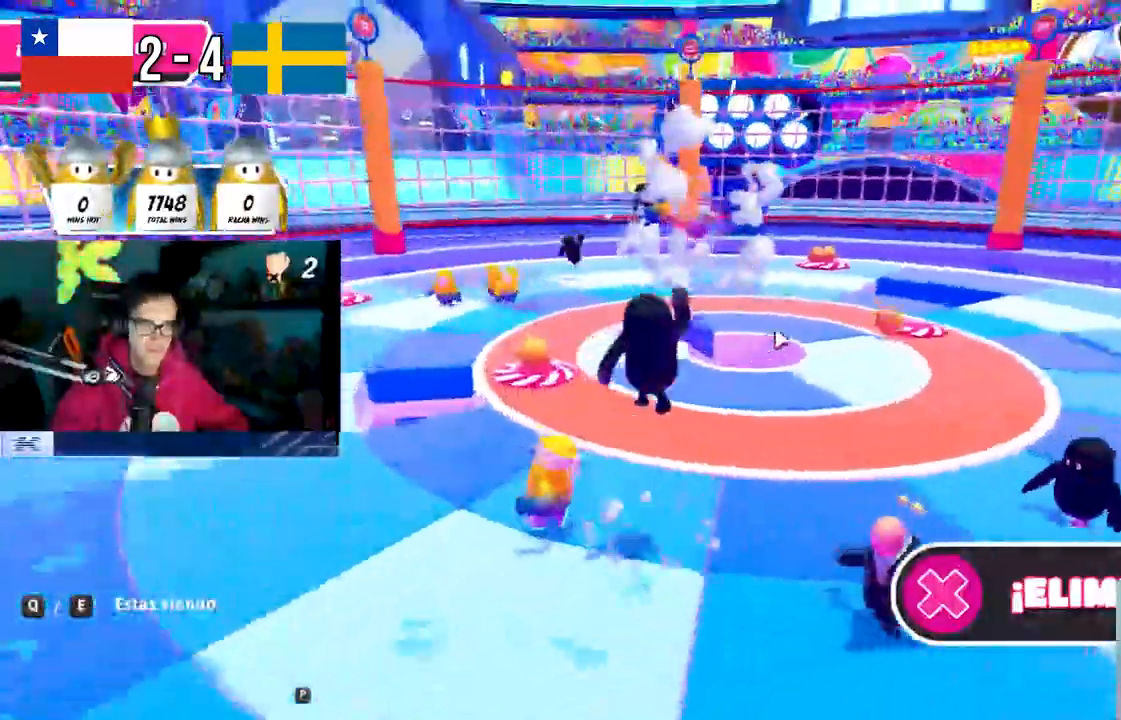
{"dt_ms": 500, "buttons": [], "left_stick": "center", "right_stick": "center", "events": [[133, "R1", "down"], [217, "R1", "up"]]}
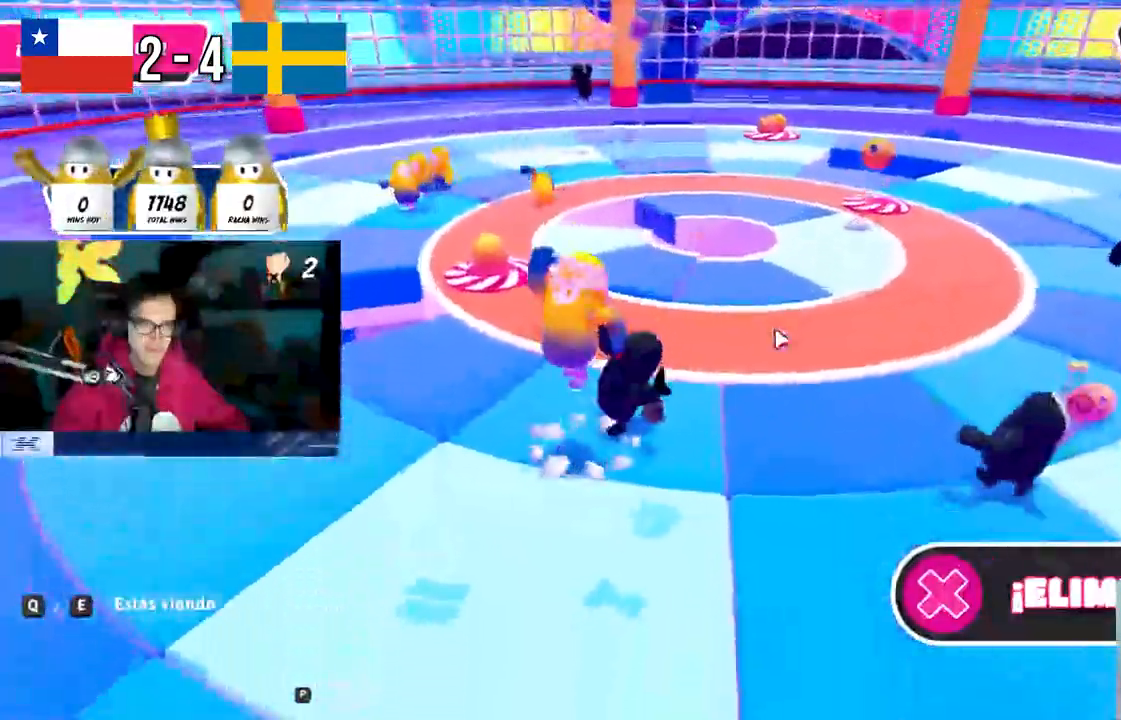
{"dt_ms": 500, "buttons": ["CROSS"], "left_stick": "center", "right_stick": "center", "events": [[500, "CROSS", "down"]]}
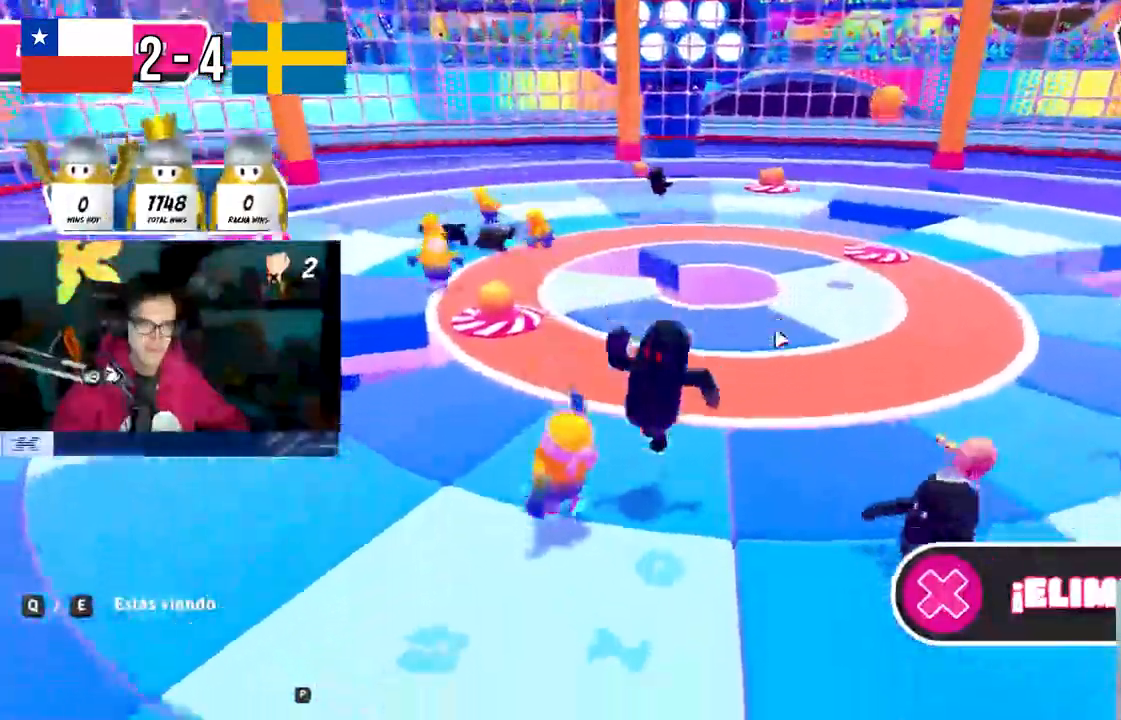
{"dt_ms": 500, "buttons": [], "left_stick": "center", "right_stick": "center", "events": [[217, "CROSS", "up"]]}
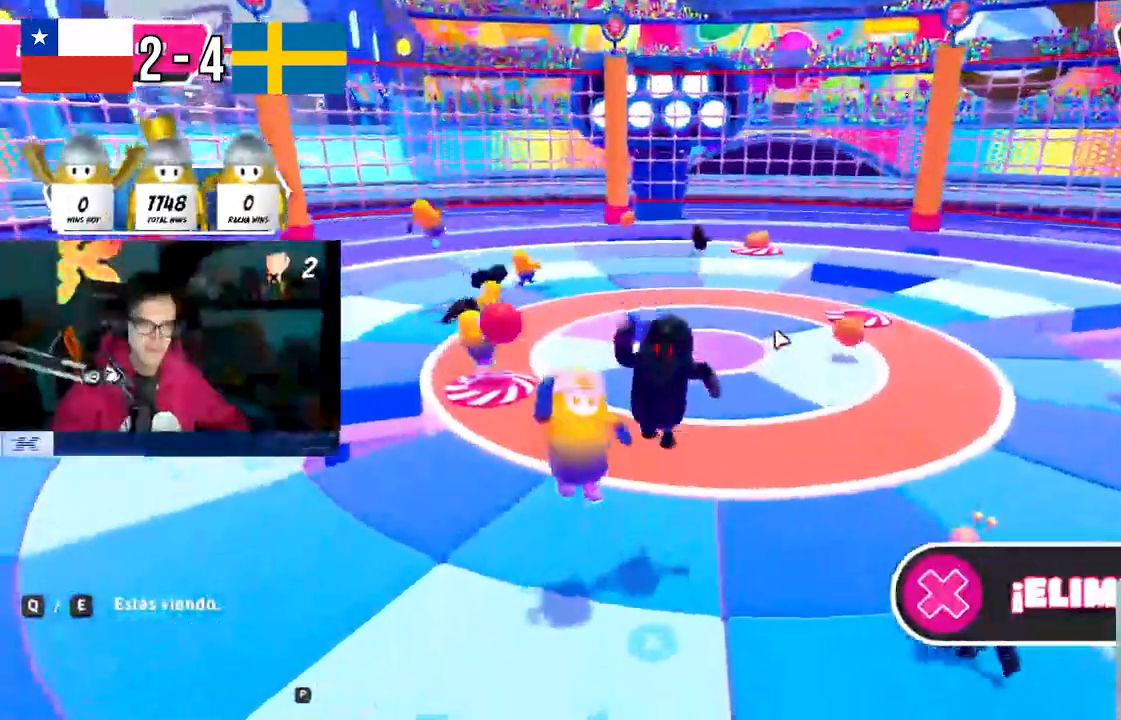
{"dt_ms": 500, "buttons": [], "left_stick": "center", "right_stick": "center", "events": [[183, "R1", "down"], [233, "R1", "up"]]}
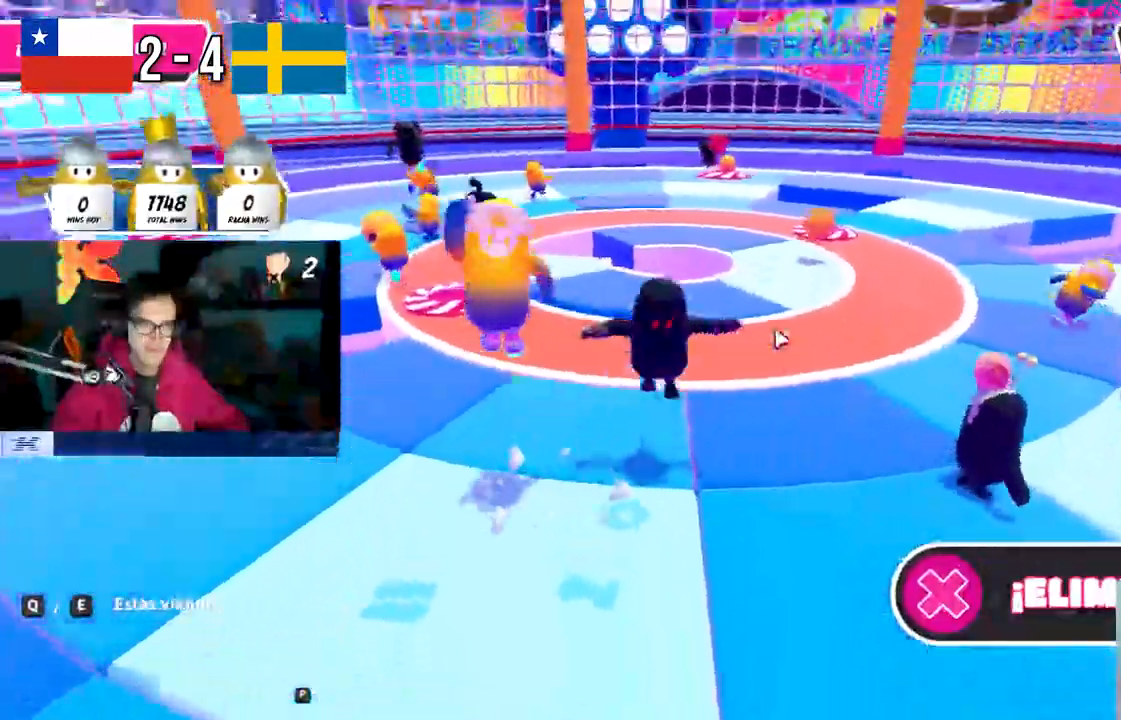
{"dt_ms": 500, "buttons": [], "left_stick": "center", "right_stick": "center", "events": []}
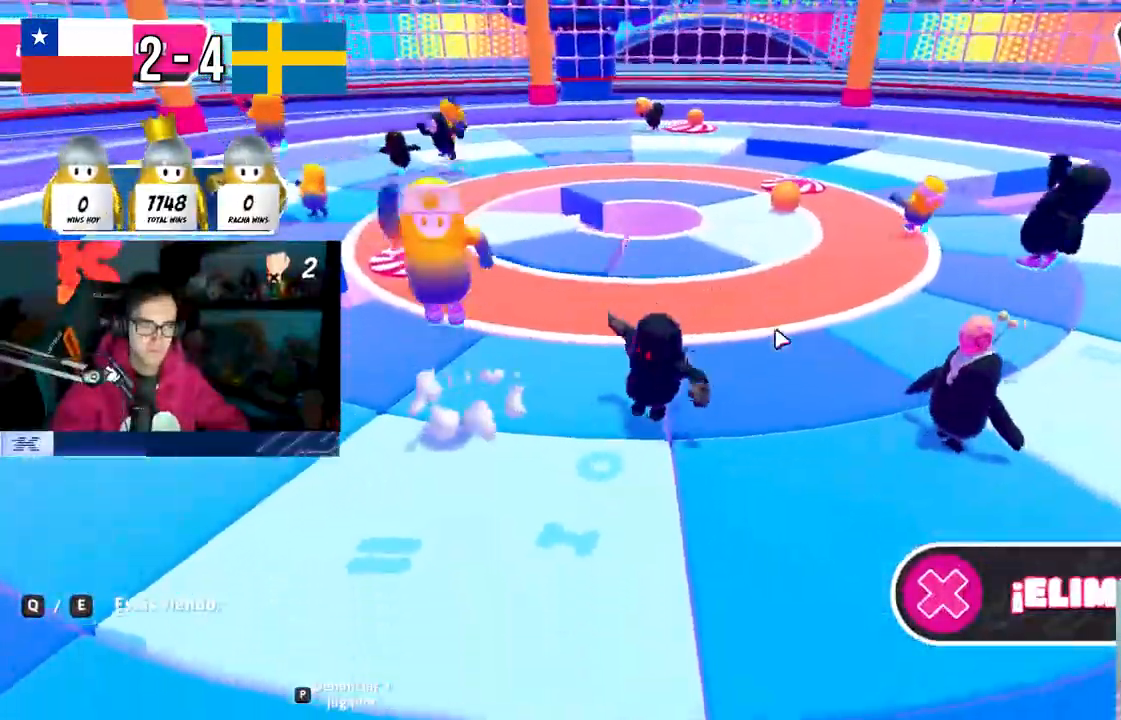
{"dt_ms": 500, "buttons": [], "left_stick": "center", "right_stick": "center", "events": []}
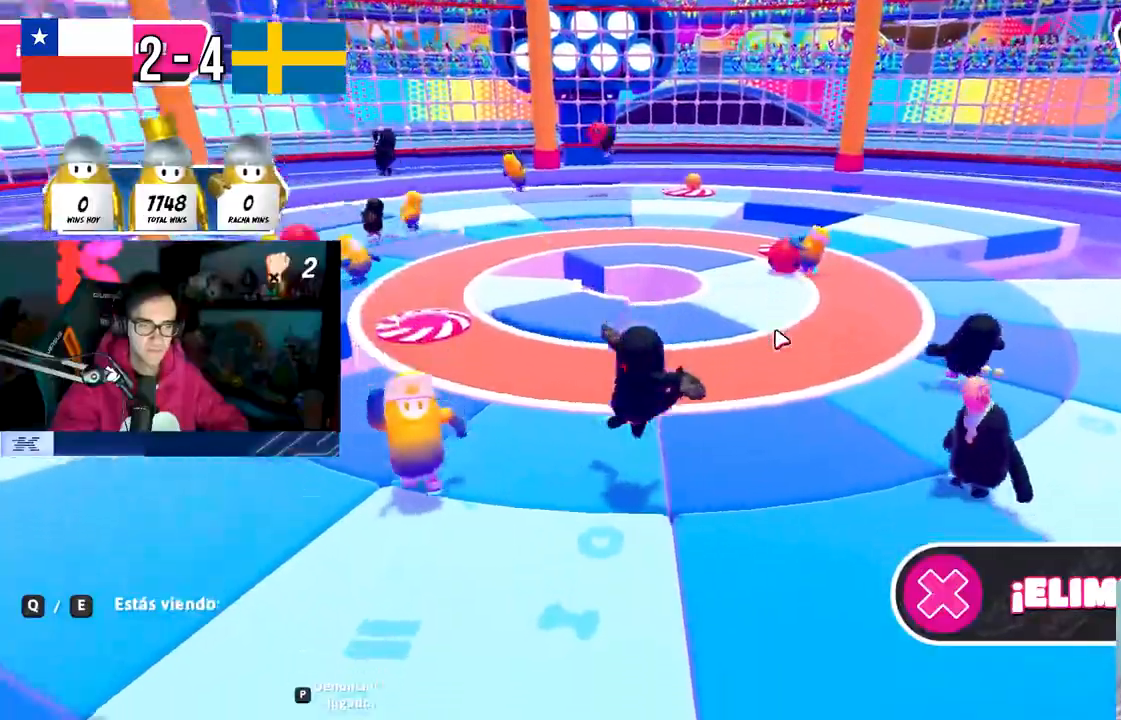
{"dt_ms": 500, "buttons": [], "left_stick": "center", "right_stick": "center", "events": []}
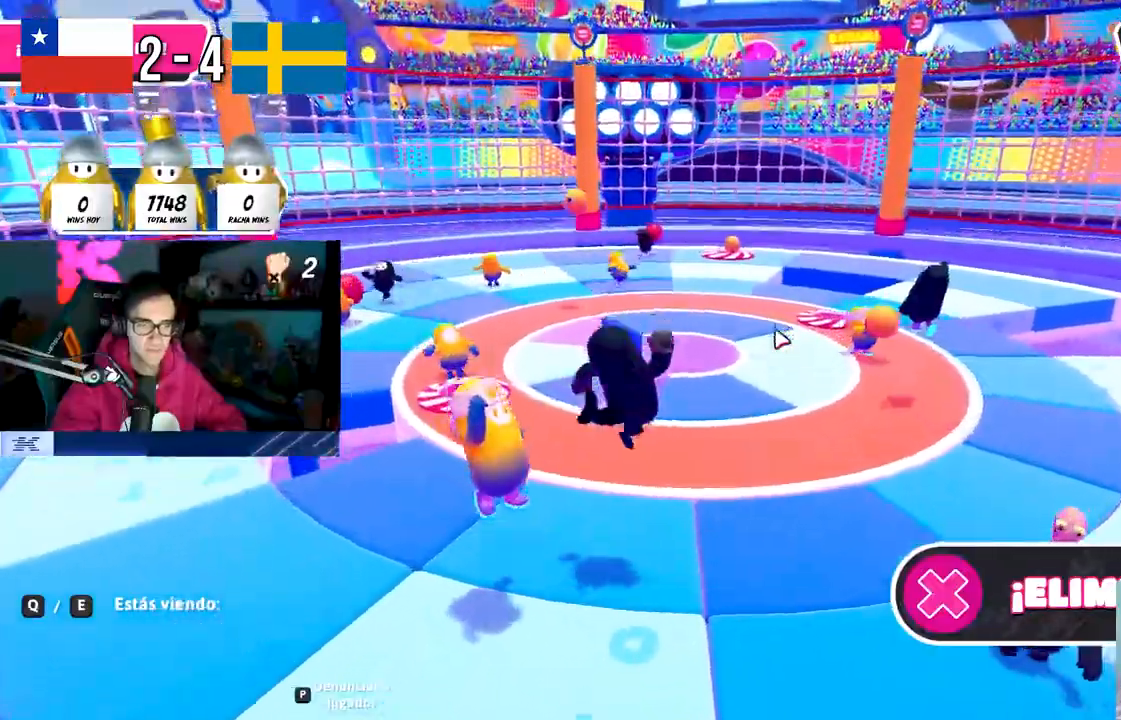
{"dt_ms": 500, "buttons": [], "left_stick": "center", "right_stick": "center", "events": []}
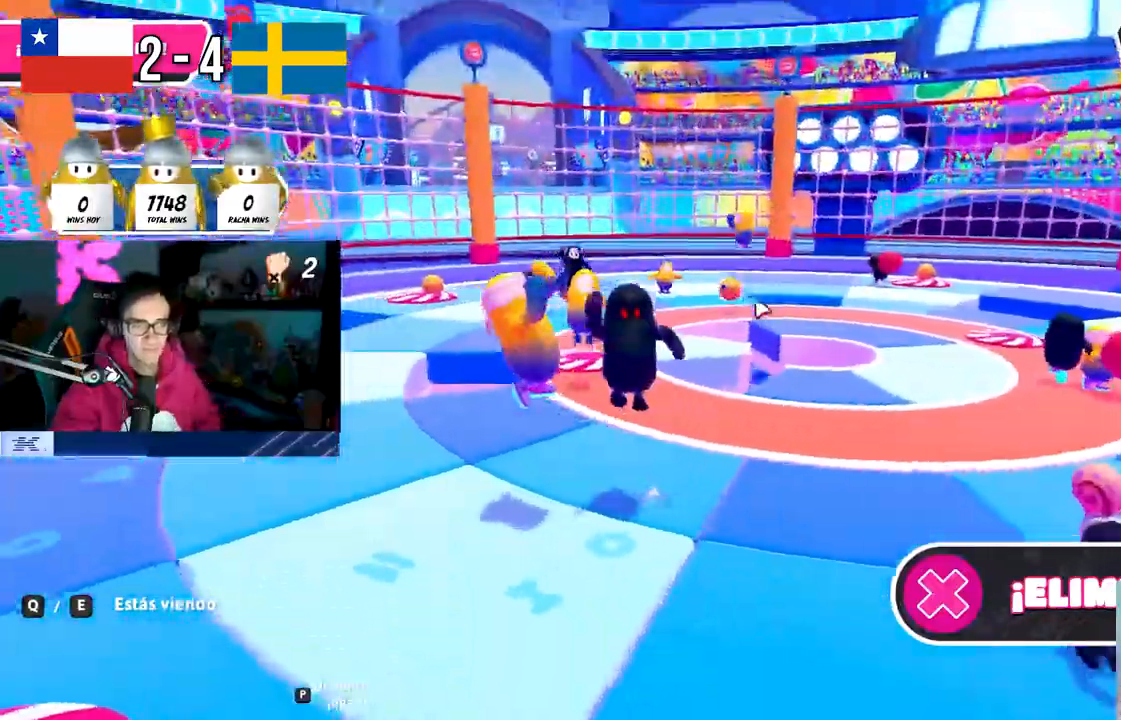
{"dt_ms": 500, "buttons": [], "left_stick": "center", "right_stick": "center", "events": []}
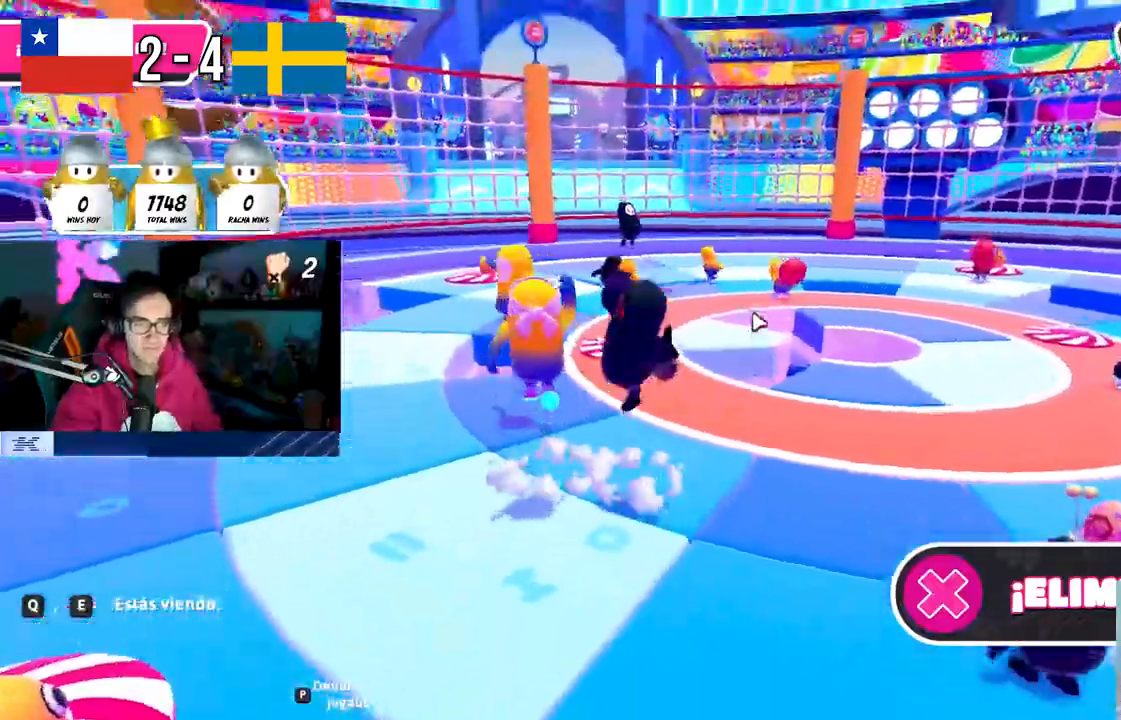
{"dt_ms": 500, "buttons": [], "left_stick": "center", "right_stick": "center", "events": []}
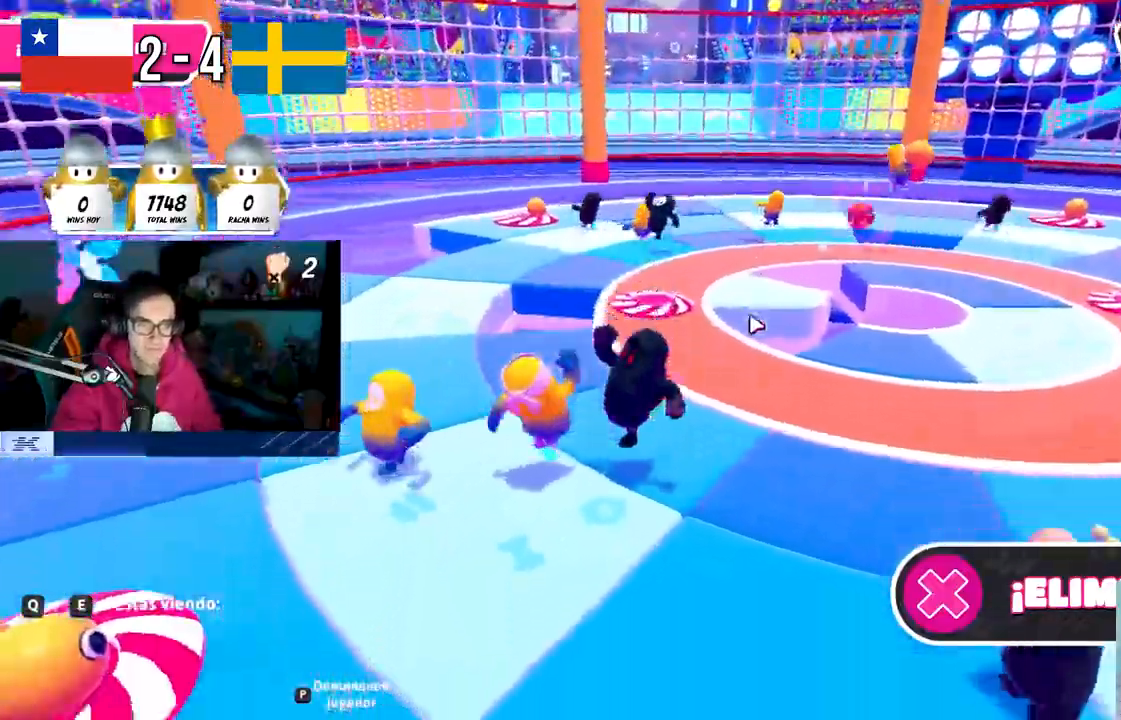
{"dt_ms": 500, "buttons": [], "left_stick": "center", "right_stick": "center", "events": [[33, "R1", "down"], [250, "R1", "up"]]}
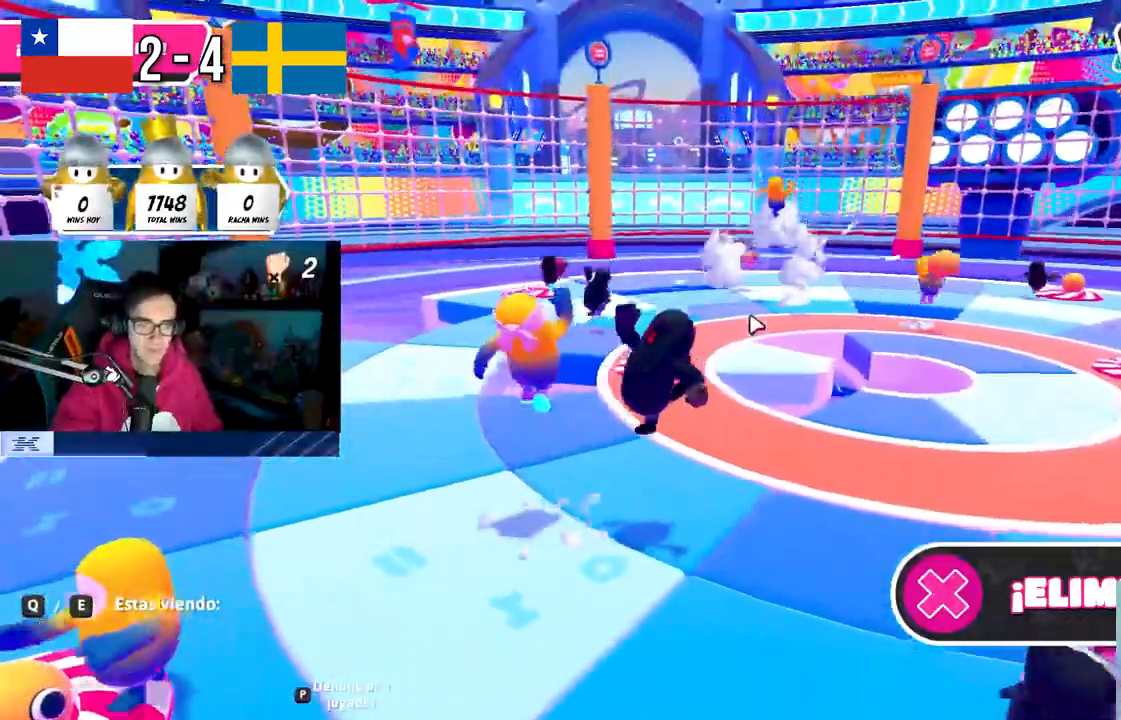
{"dt_ms": 500, "buttons": [], "left_stick": "center", "right_stick": "center", "events": [[167, "R1", "down"], [267, "R1", "up"]]}
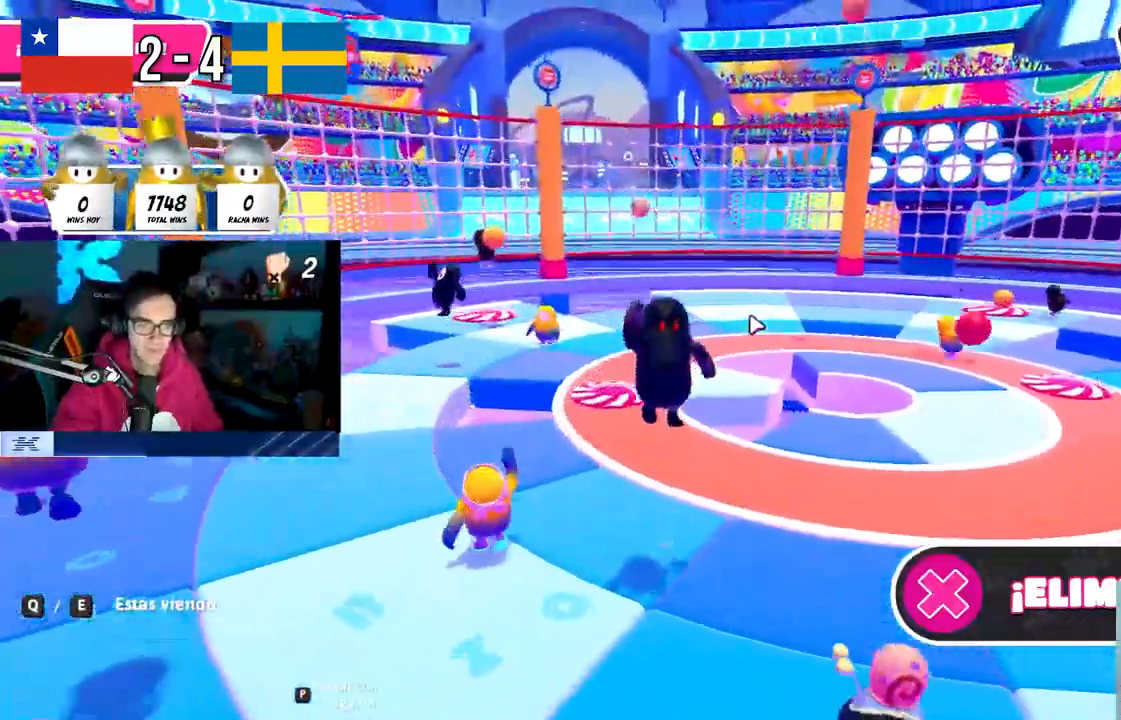
{"dt_ms": 500, "buttons": [], "left_stick": "center", "right_stick": "center", "events": []}